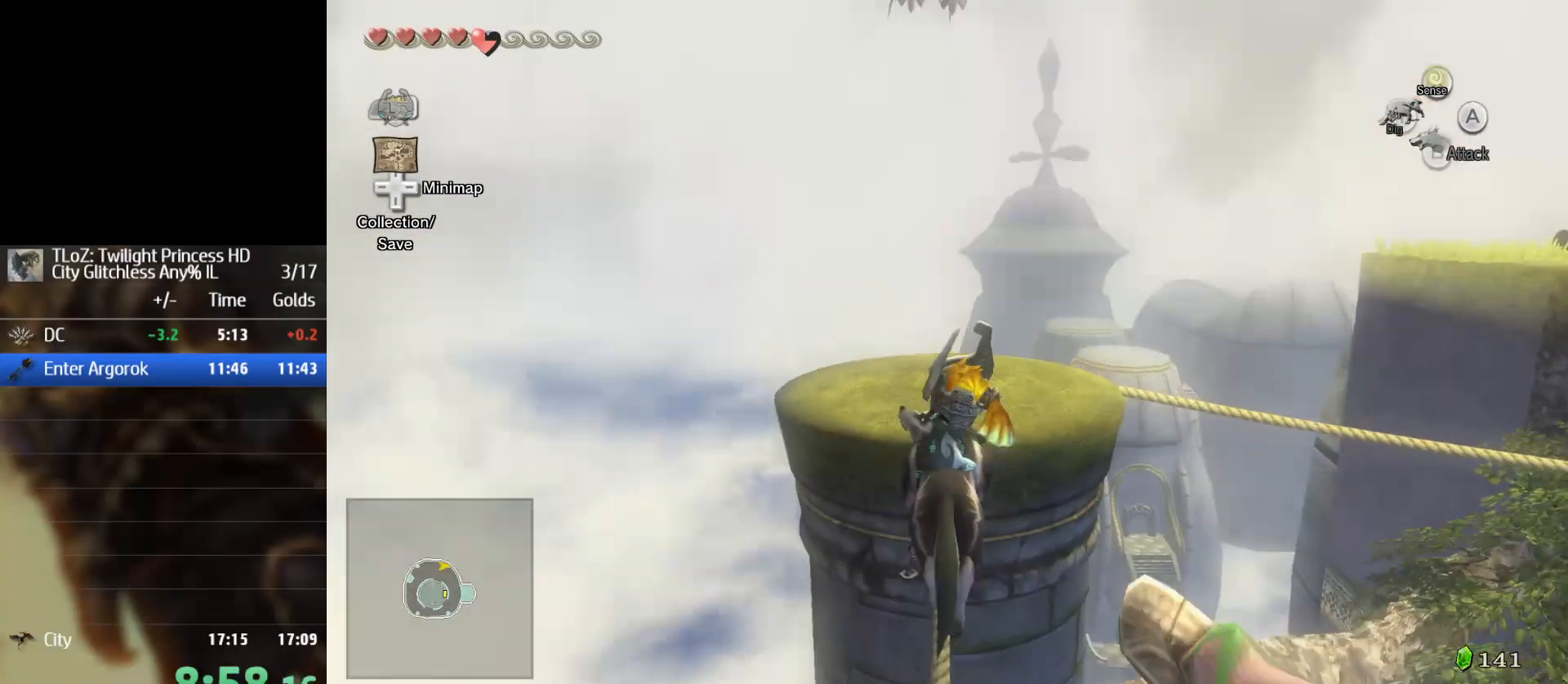
Gameplay with a controller (Nintendo layout); each line is a JSON object with the inputs held at the frame after it. "events" lists button and stick changes between this image and that frame as [ms after this image, input, new state], when the widget could be followed in between. Not read: L3 R3.
{"buttons": [], "left_stick": "right", "right_stick": "center", "events": [[433, "left_stick", "right"]]}
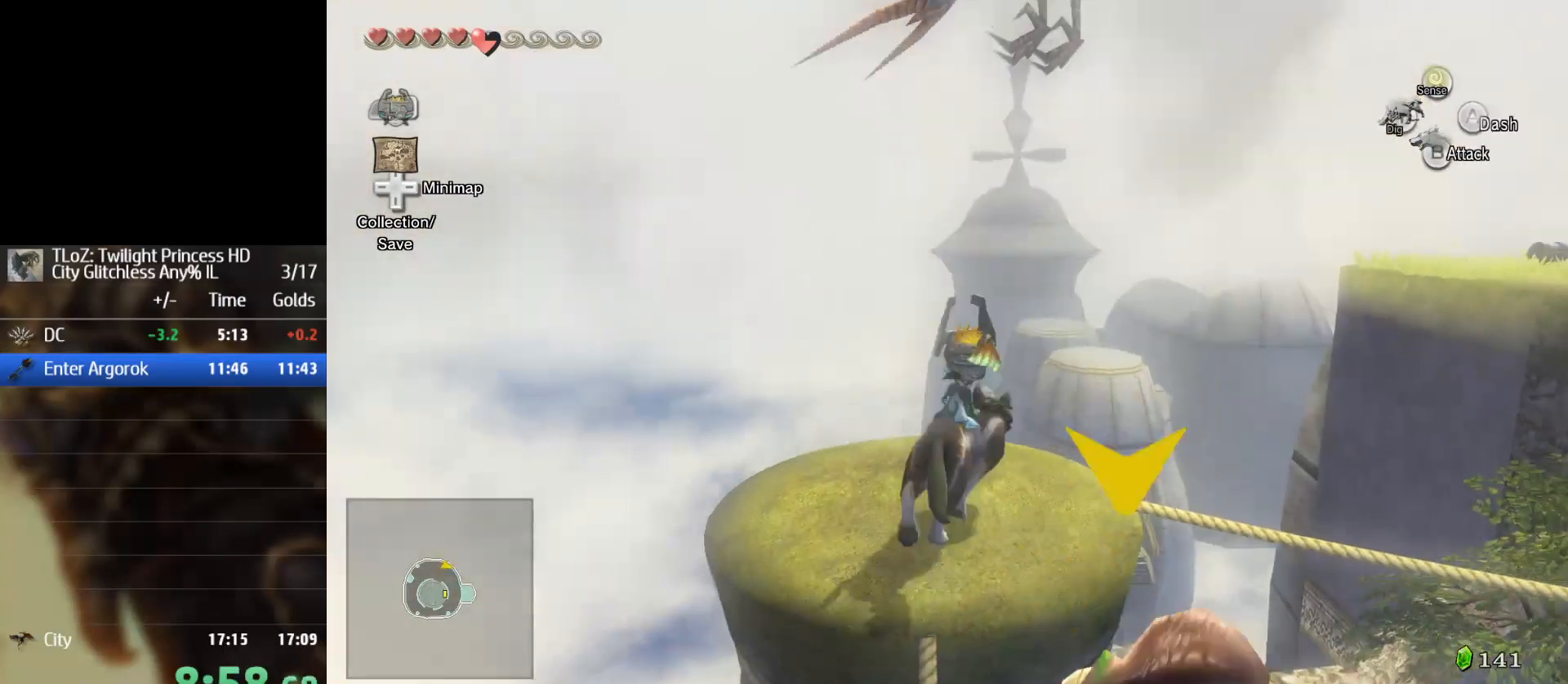
{"buttons": [], "left_stick": "up-right", "right_stick": "center", "events": [[233, "left_stick", "up-right"]]}
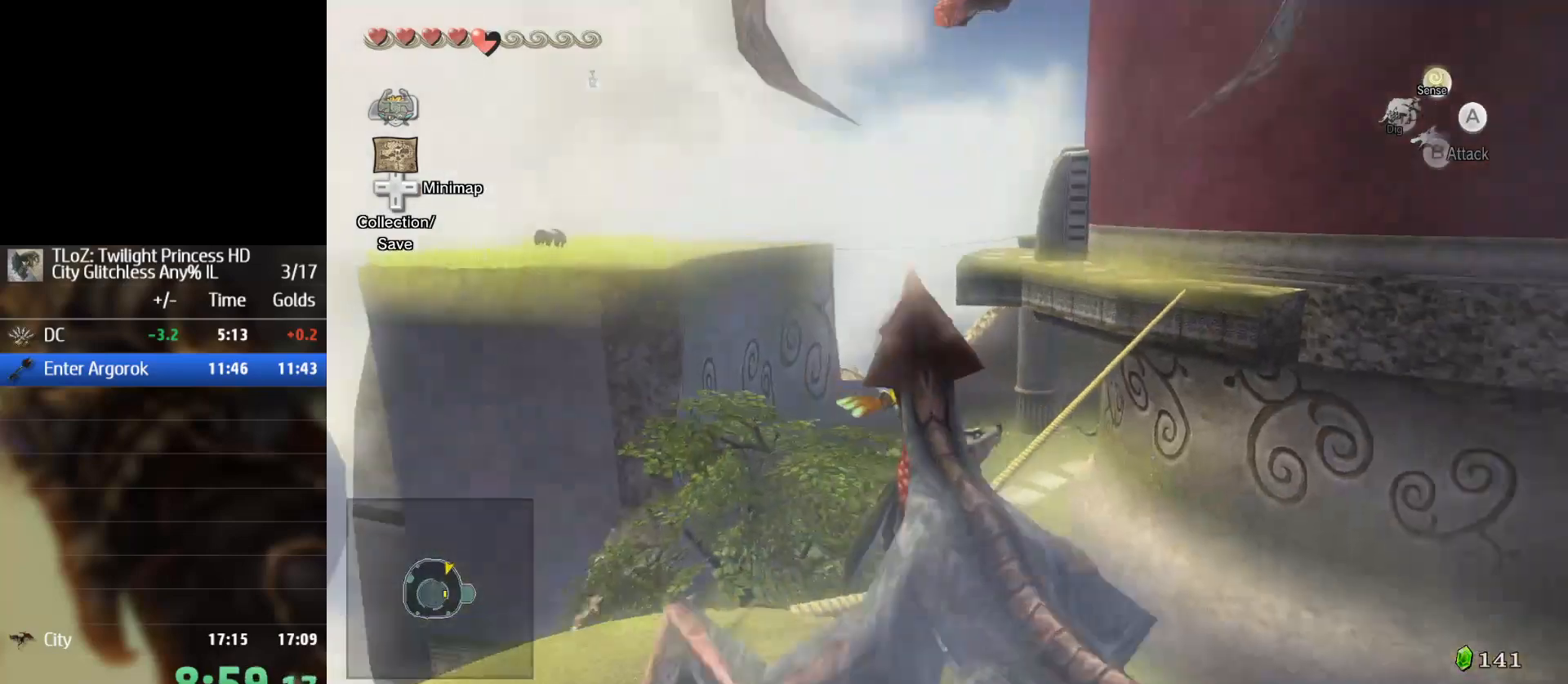
{"buttons": [], "left_stick": "up", "right_stick": "center", "events": [[133, "left_stick", "up"]]}
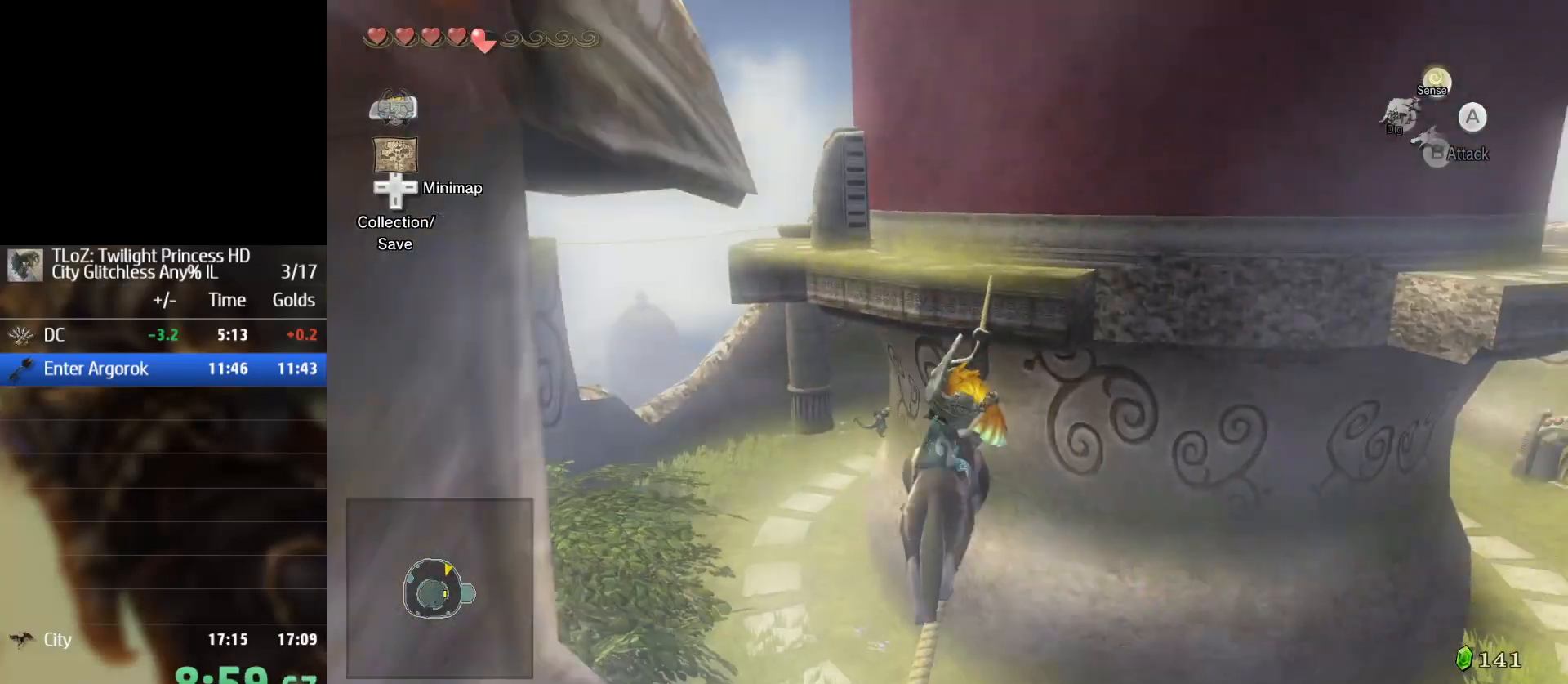
{"buttons": [], "left_stick": "up", "right_stick": "center", "events": []}
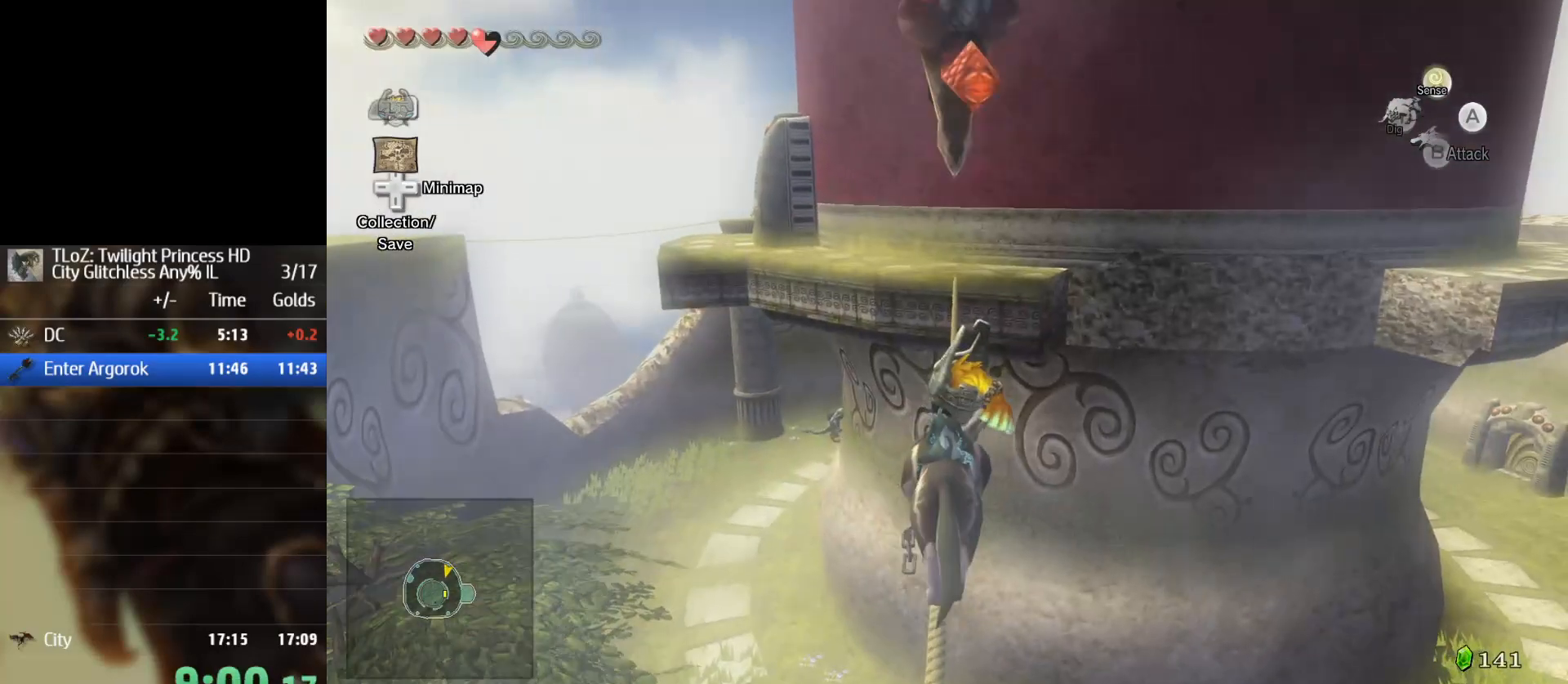
{"buttons": [], "left_stick": "up", "right_stick": "center", "events": []}
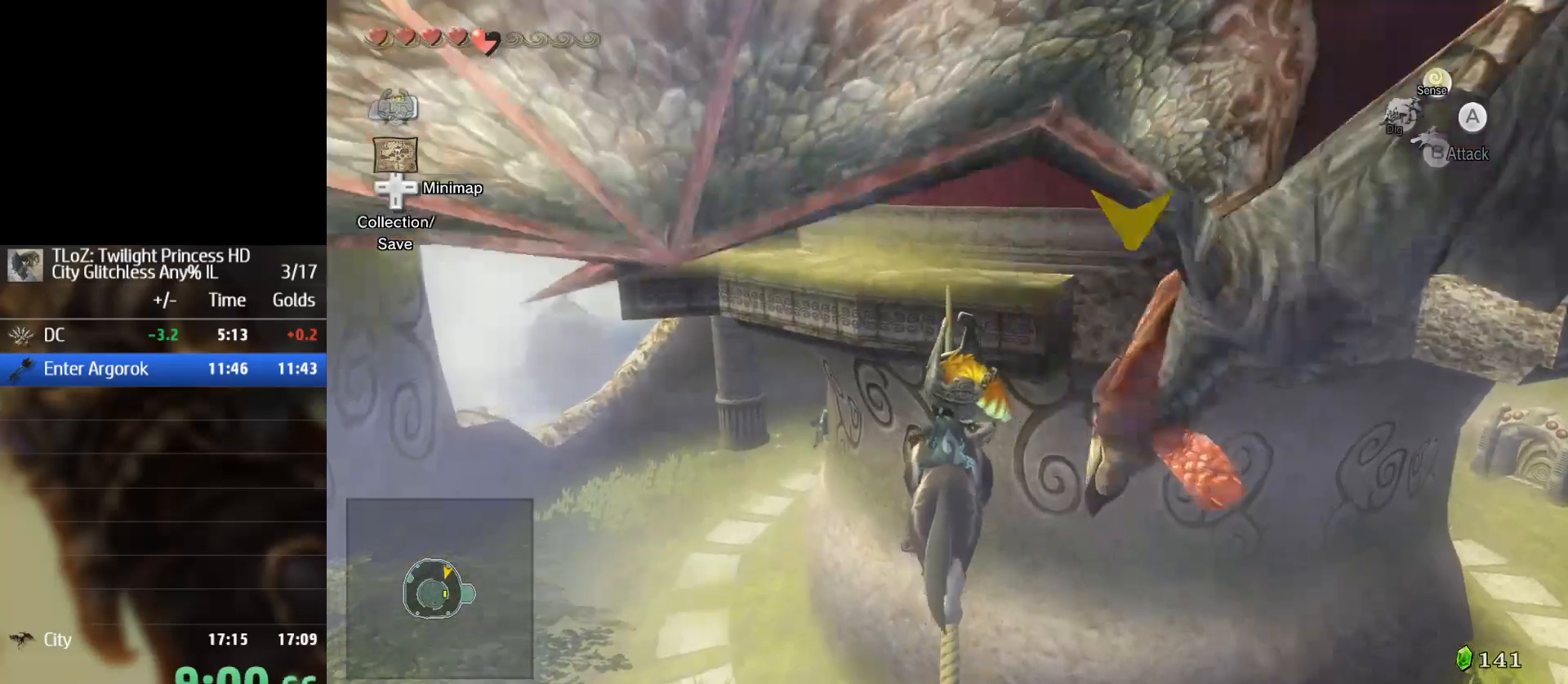
{"buttons": [], "left_stick": "up", "right_stick": "center", "events": []}
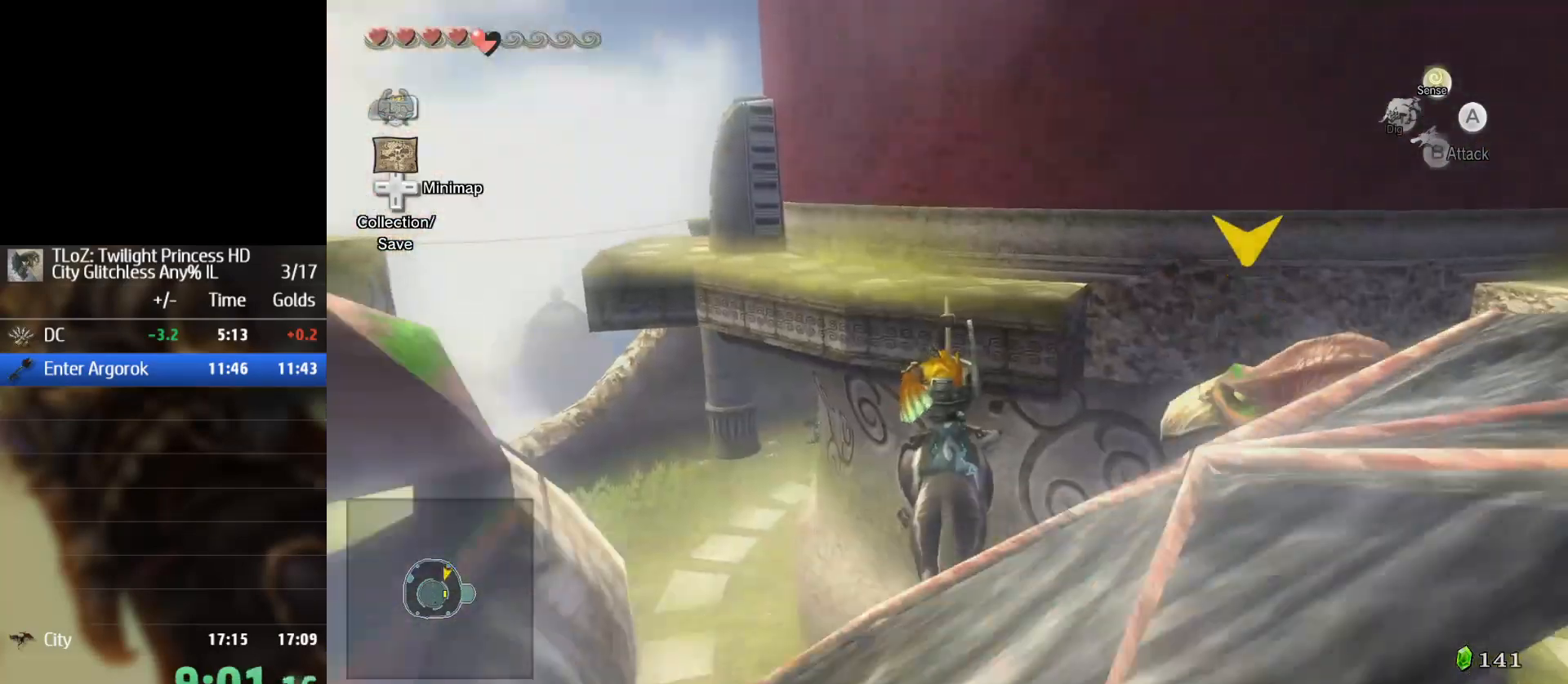
{"buttons": [], "left_stick": "up", "right_stick": "center", "events": []}
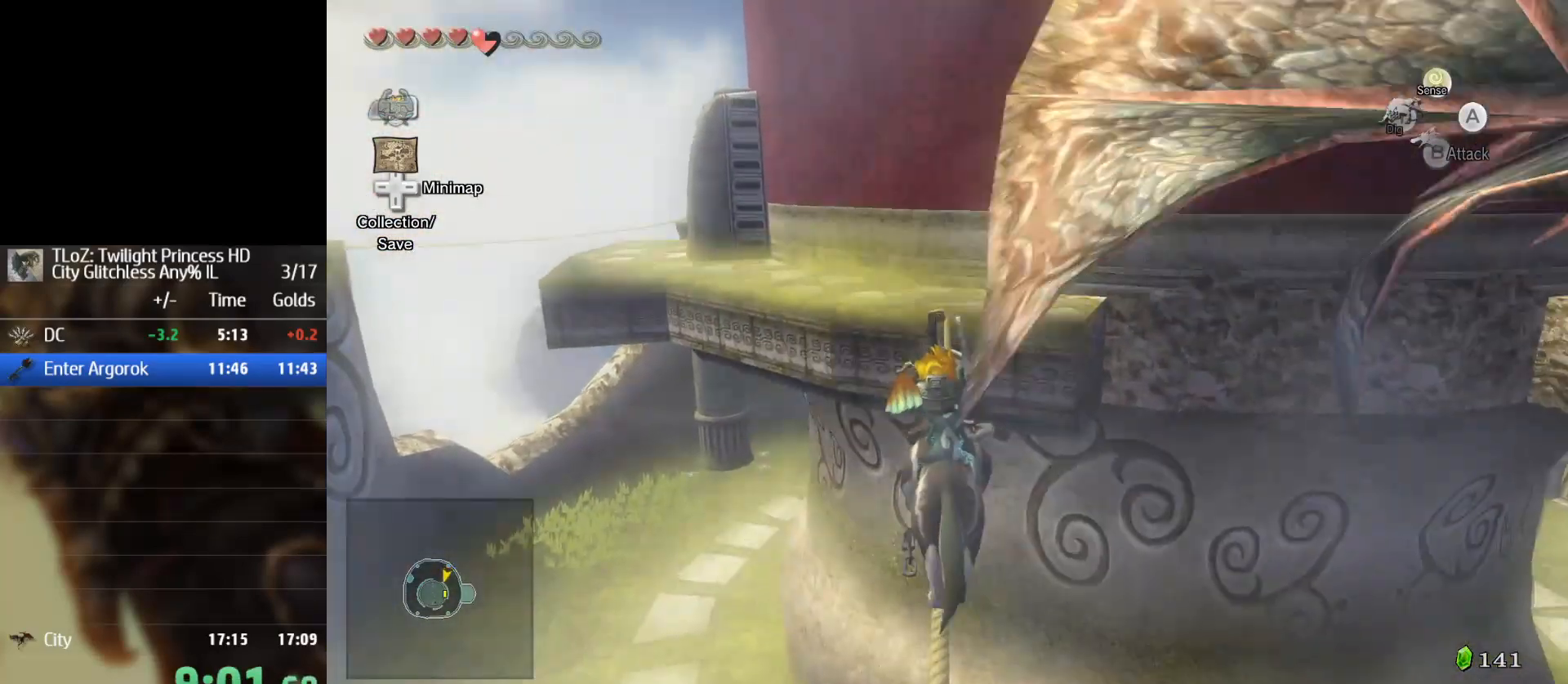
{"buttons": [], "left_stick": "up", "right_stick": "center", "events": []}
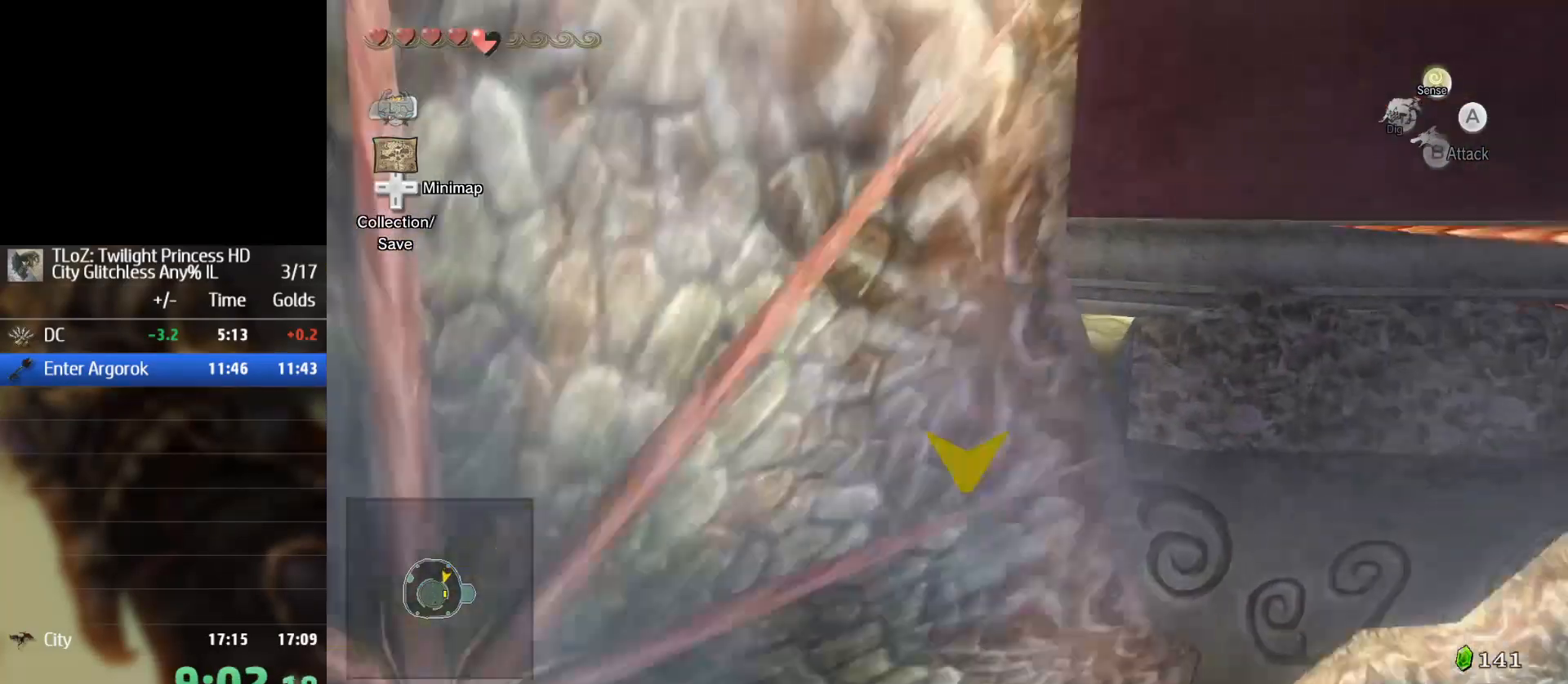
{"buttons": [], "left_stick": "up", "right_stick": "center", "events": []}
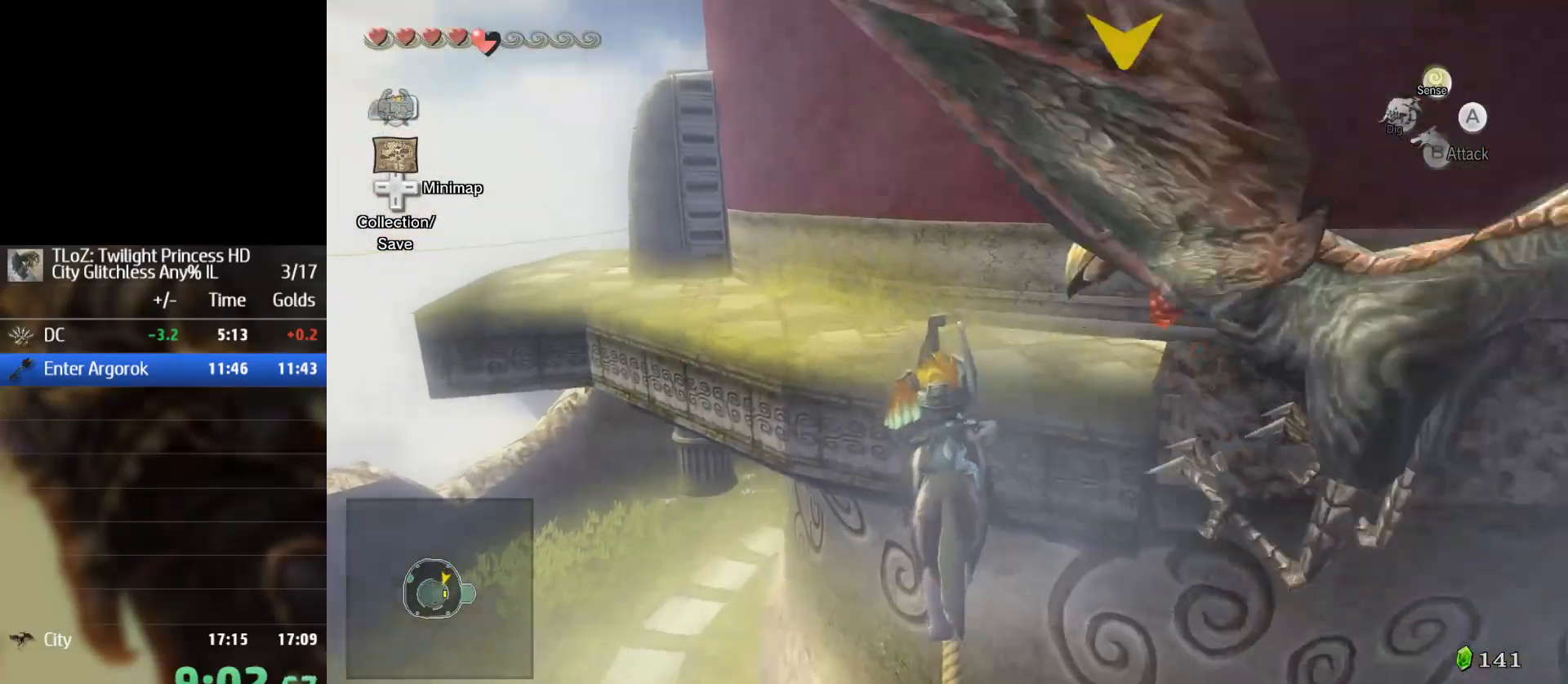
{"buttons": [], "left_stick": "up", "right_stick": "center", "events": []}
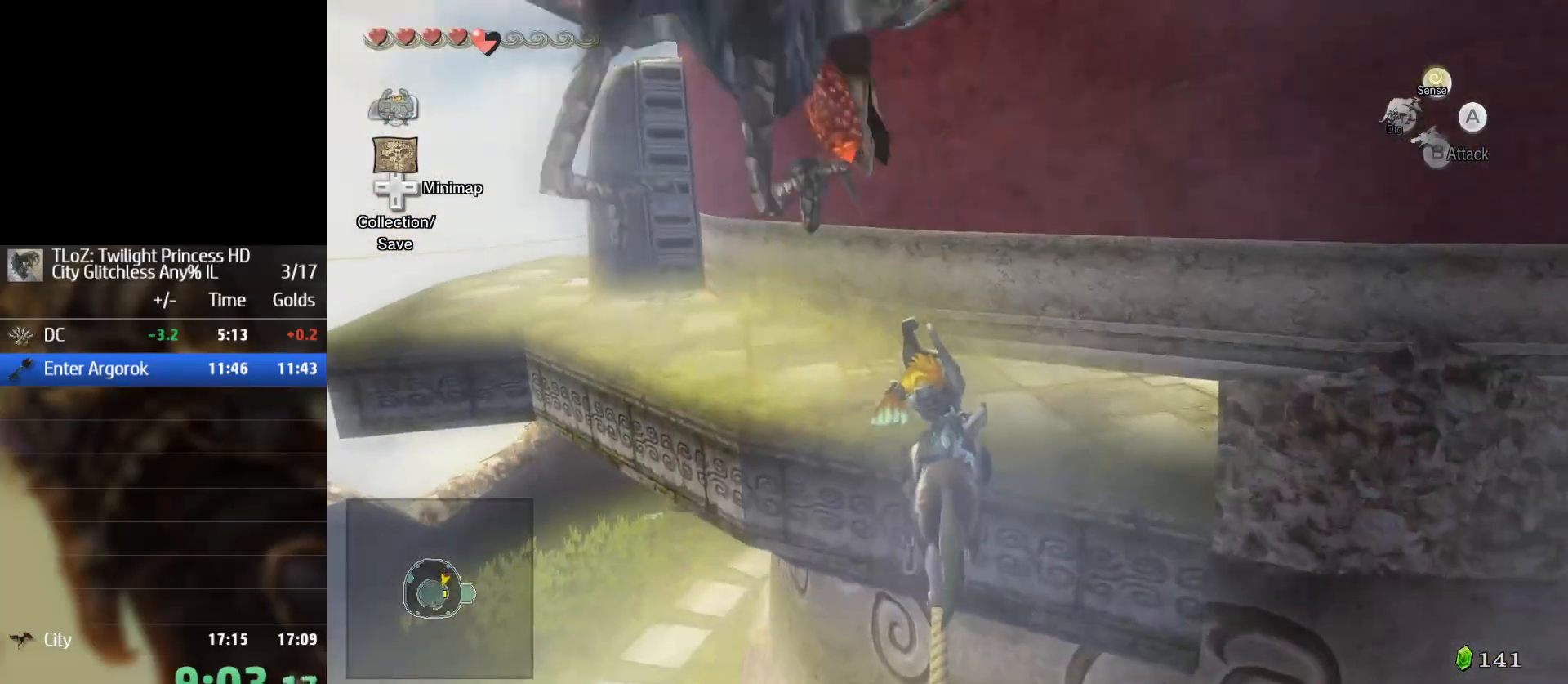
{"buttons": ["A"], "left_stick": "up-left", "right_stick": "center", "events": [[300, "A", "down"], [367, "A", "up"], [367, "left_stick", "up-left"], [467, "A", "down"]]}
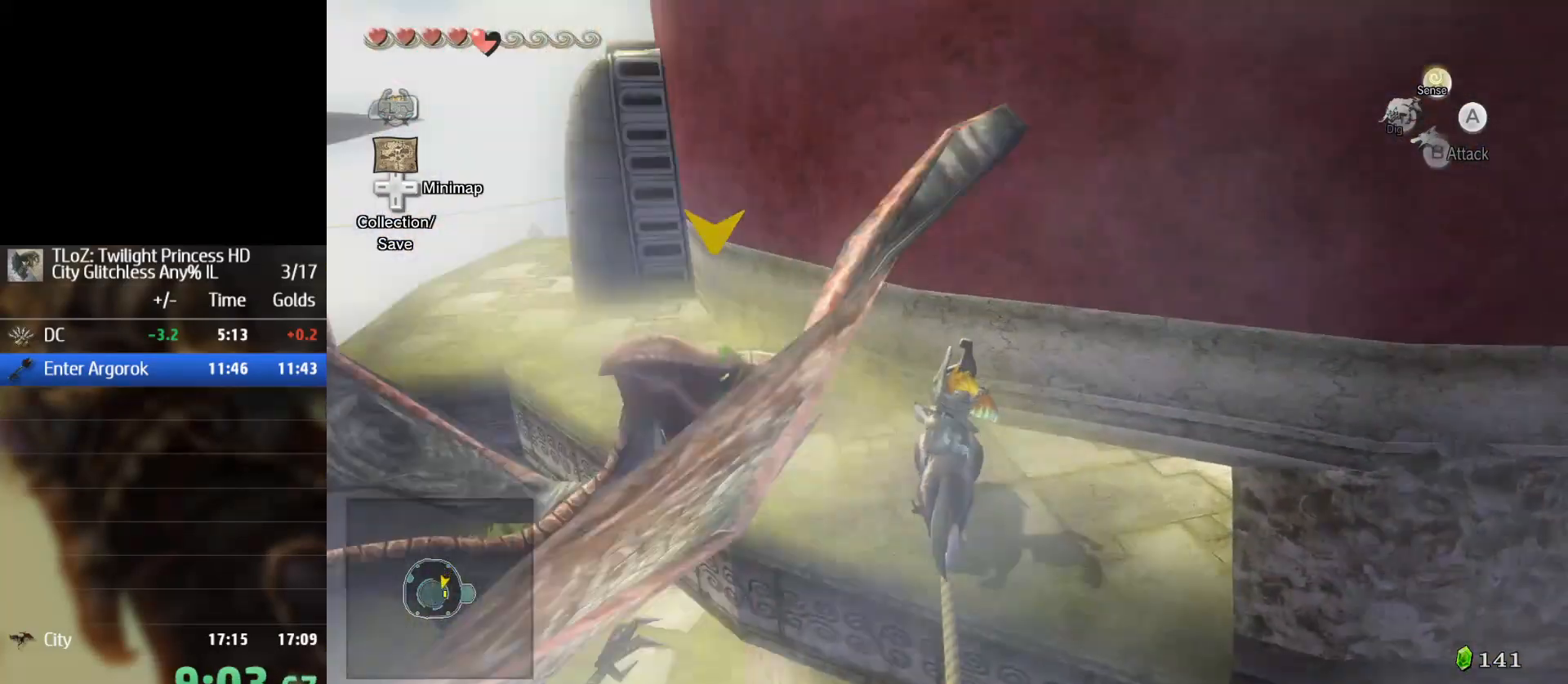
{"buttons": [], "left_stick": "up-left", "right_stick": "center", "events": [[67, "A", "up"], [100, "A", "down"], [200, "A", "up"]]}
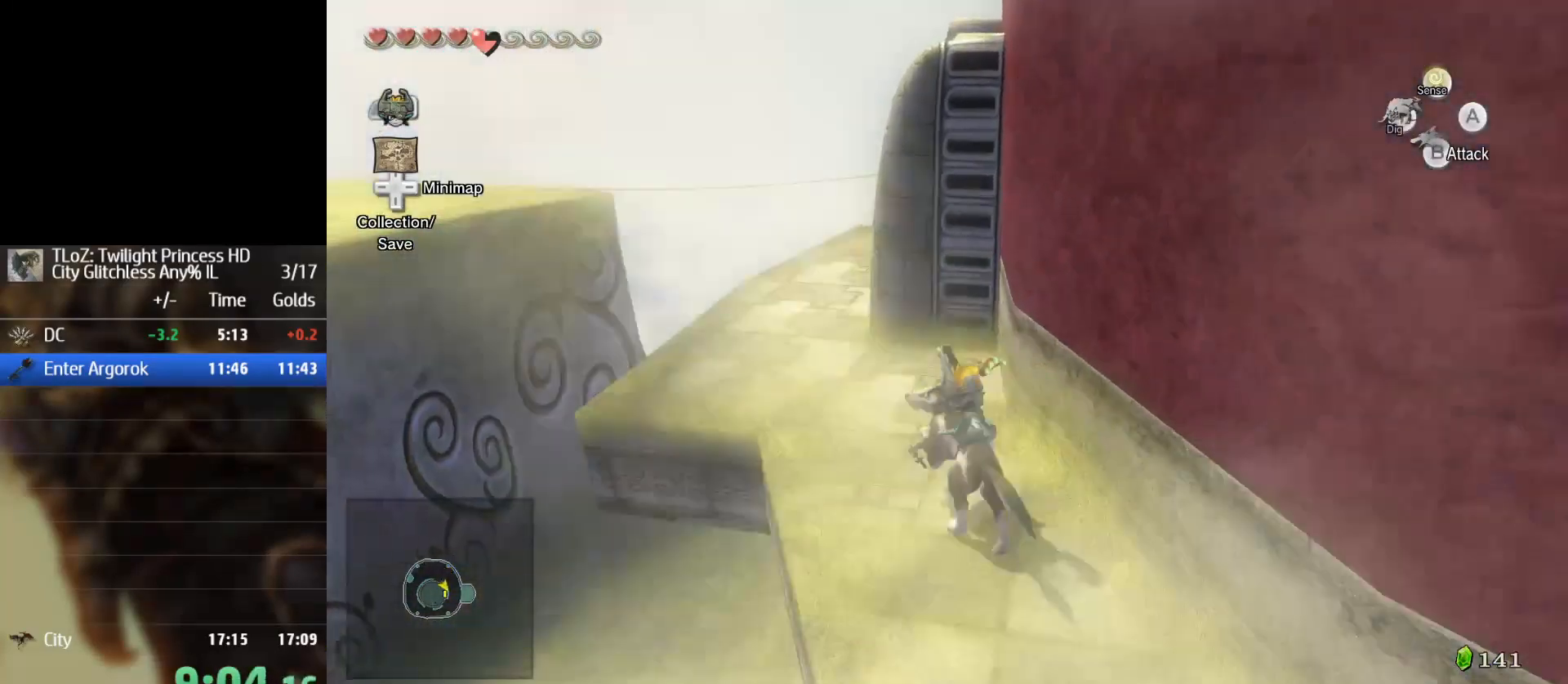
{"buttons": [], "left_stick": "up-right", "right_stick": "center", "events": [[367, "left_stick", "up"], [467, "left_stick", "up-right"]]}
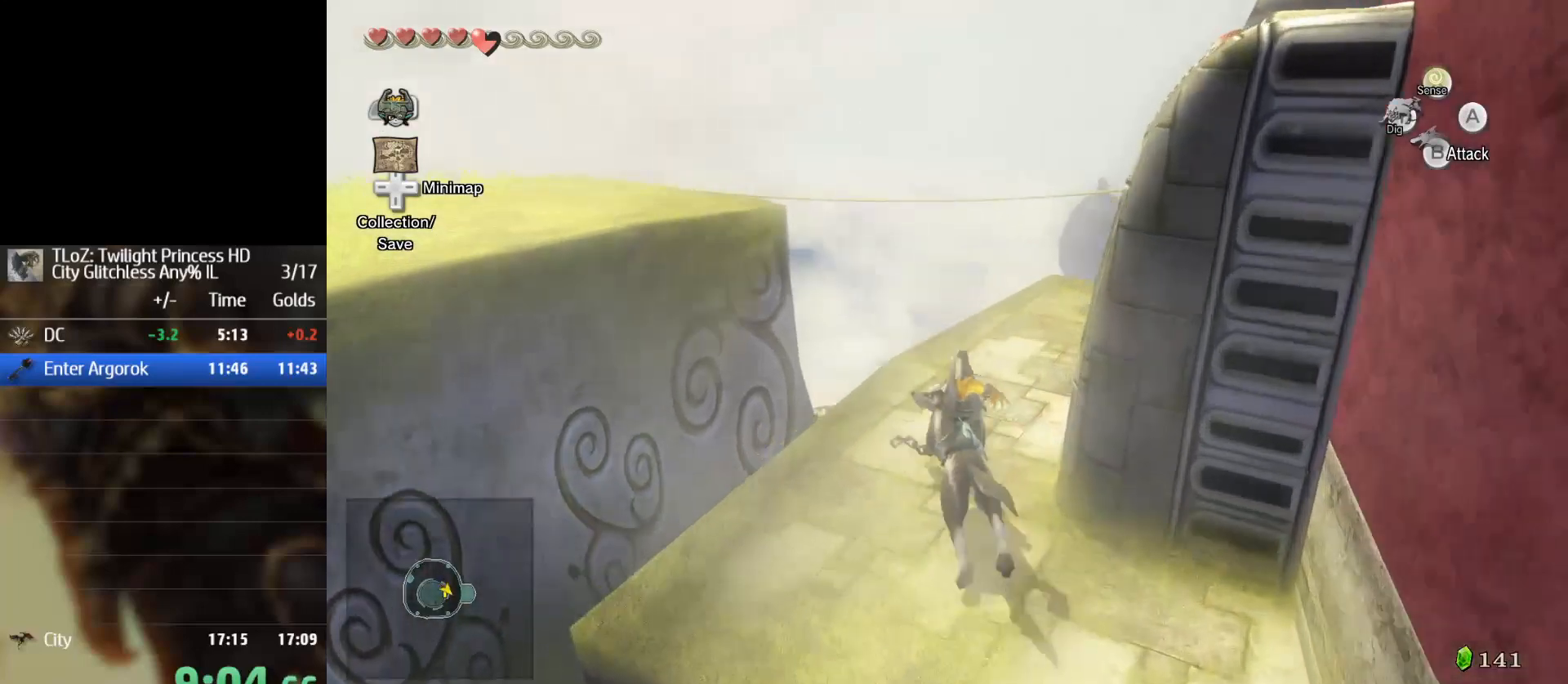
{"buttons": ["TOUCHPAD"], "left_stick": "center", "right_stick": "center", "events": [[100, "left_stick", "right"], [400, "TOUCHPAD", "down"], [400, "left_stick", "center"]]}
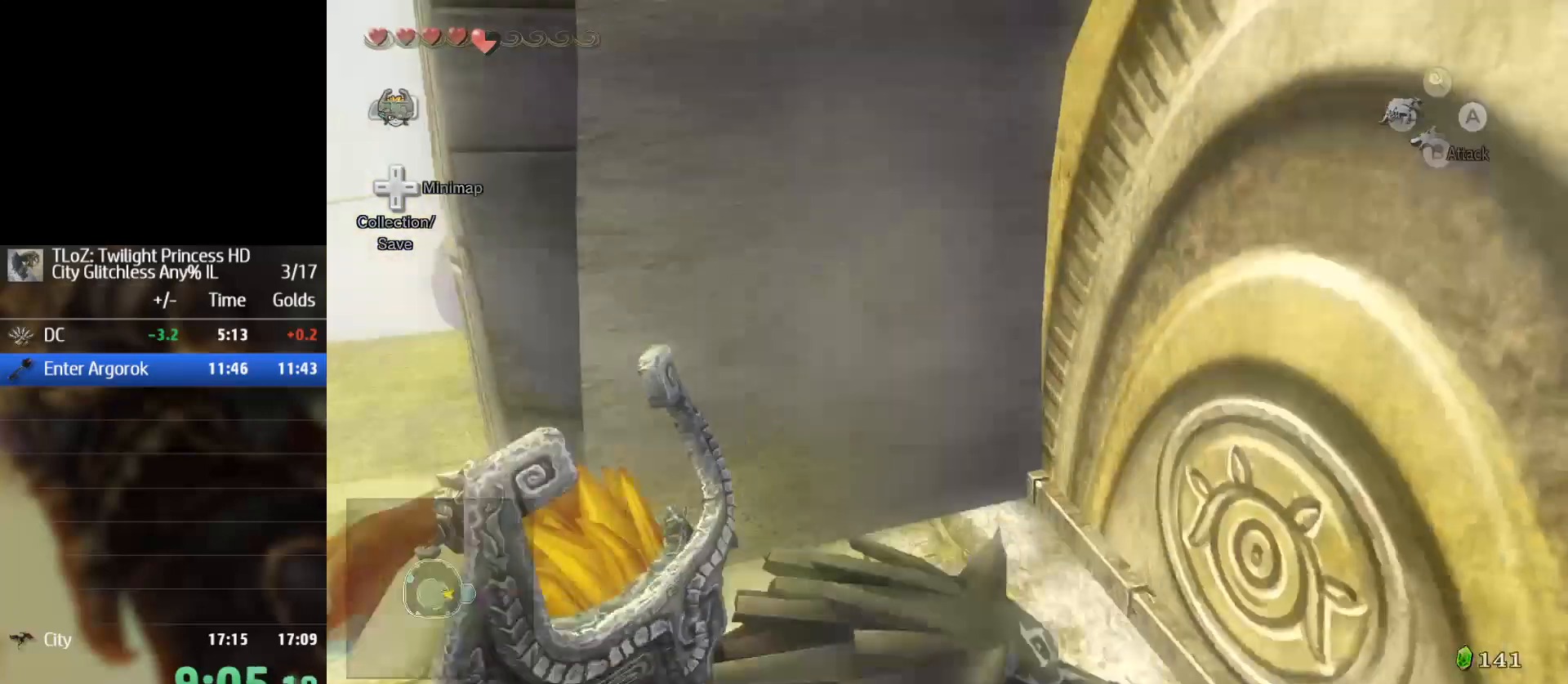
{"buttons": [], "left_stick": "center", "right_stick": "center", "events": [[100, "TOUCHPAD", "up"]]}
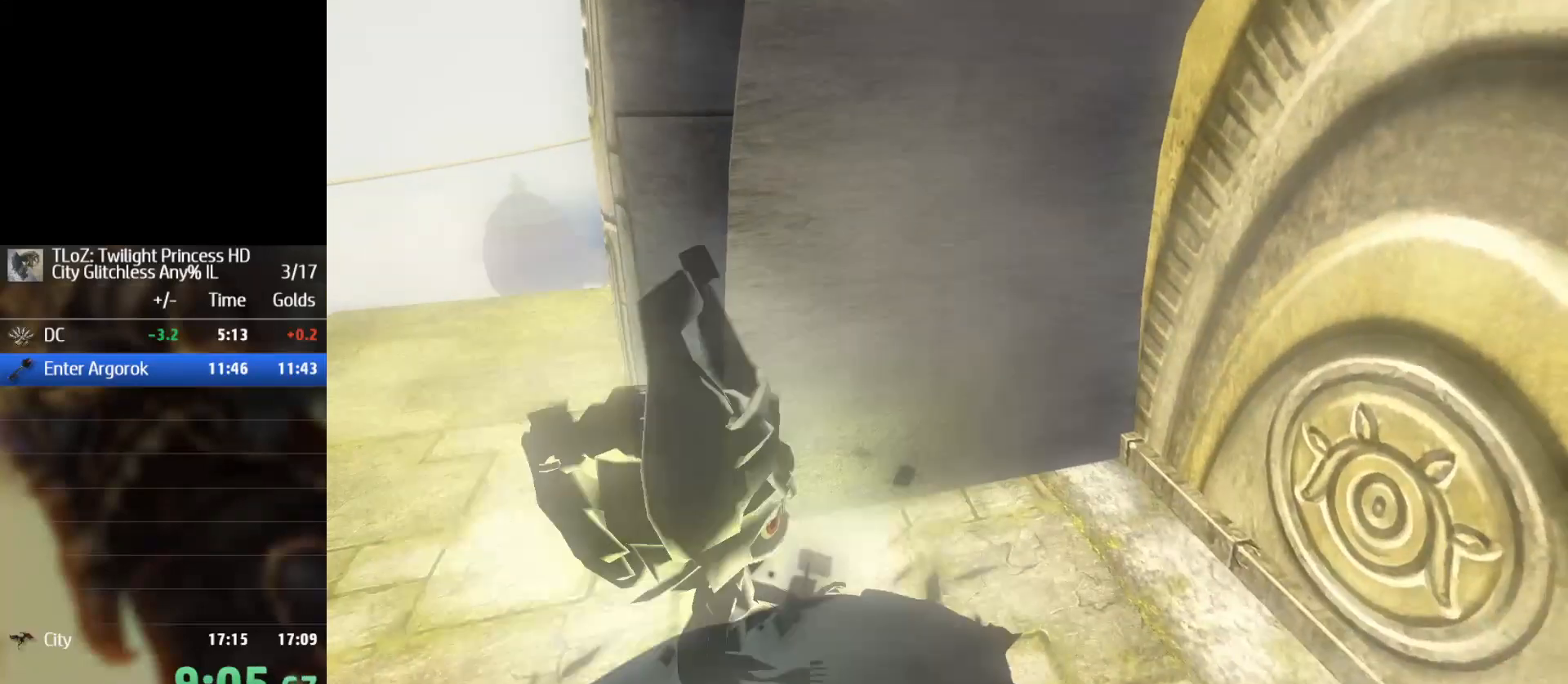
{"buttons": [], "left_stick": "center", "right_stick": "center", "events": []}
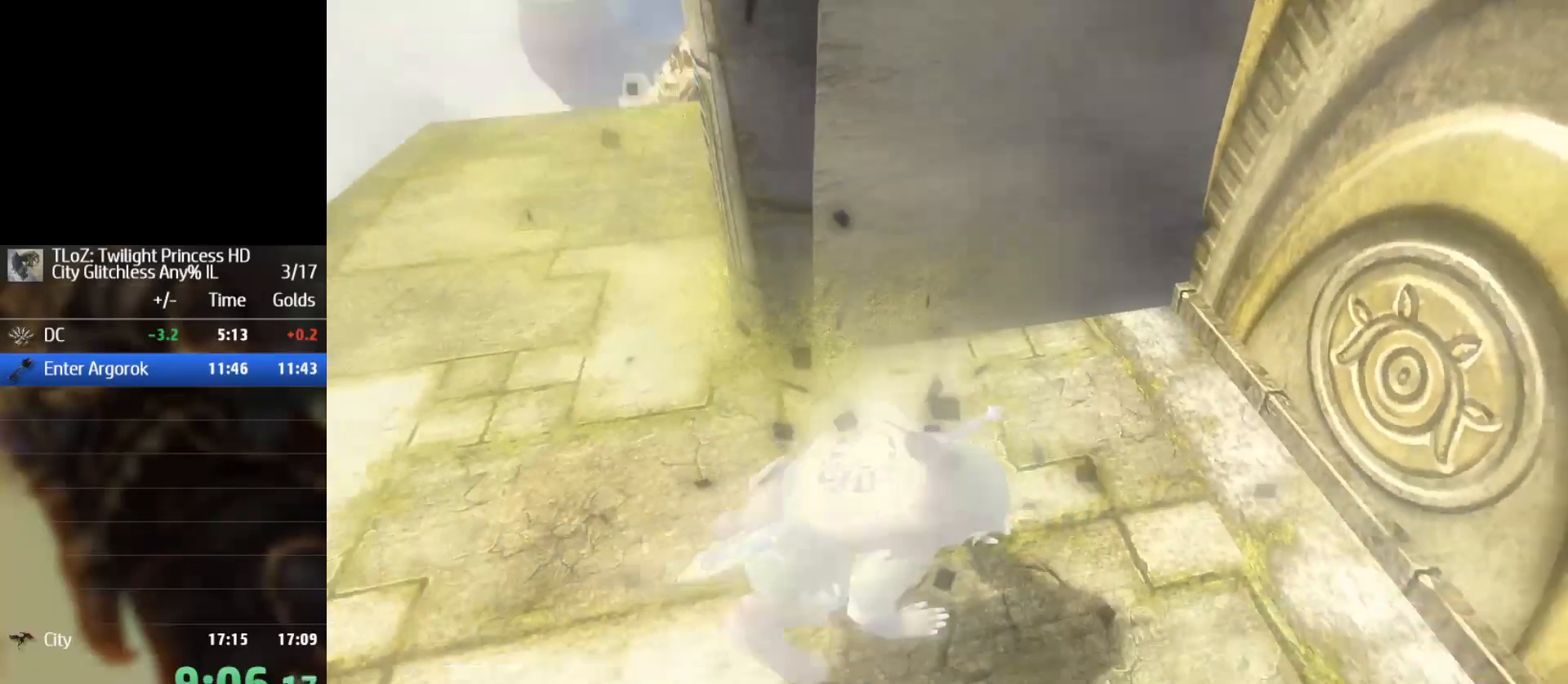
{"buttons": [], "left_stick": "right", "right_stick": "center", "events": [[233, "left_stick", "right"]]}
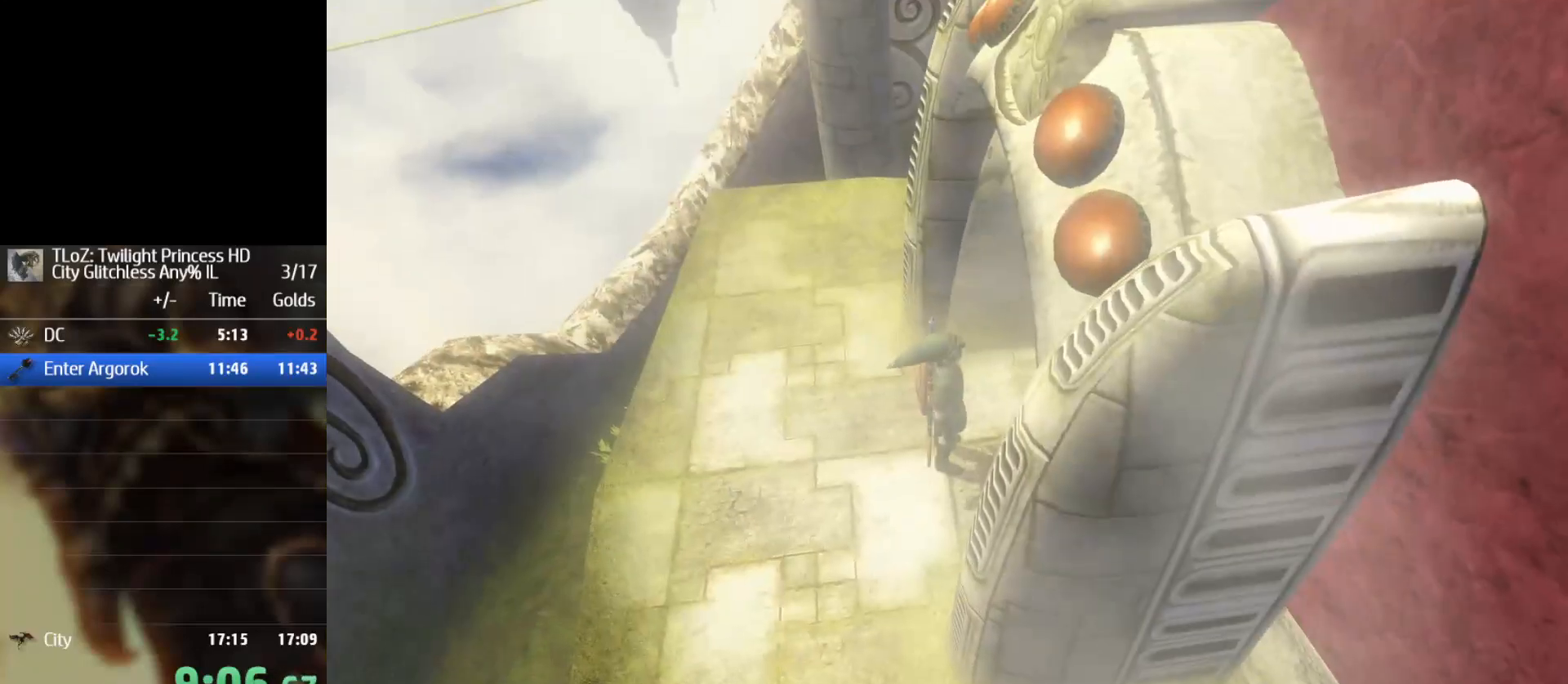
{"buttons": [], "left_stick": "right", "right_stick": "center", "events": []}
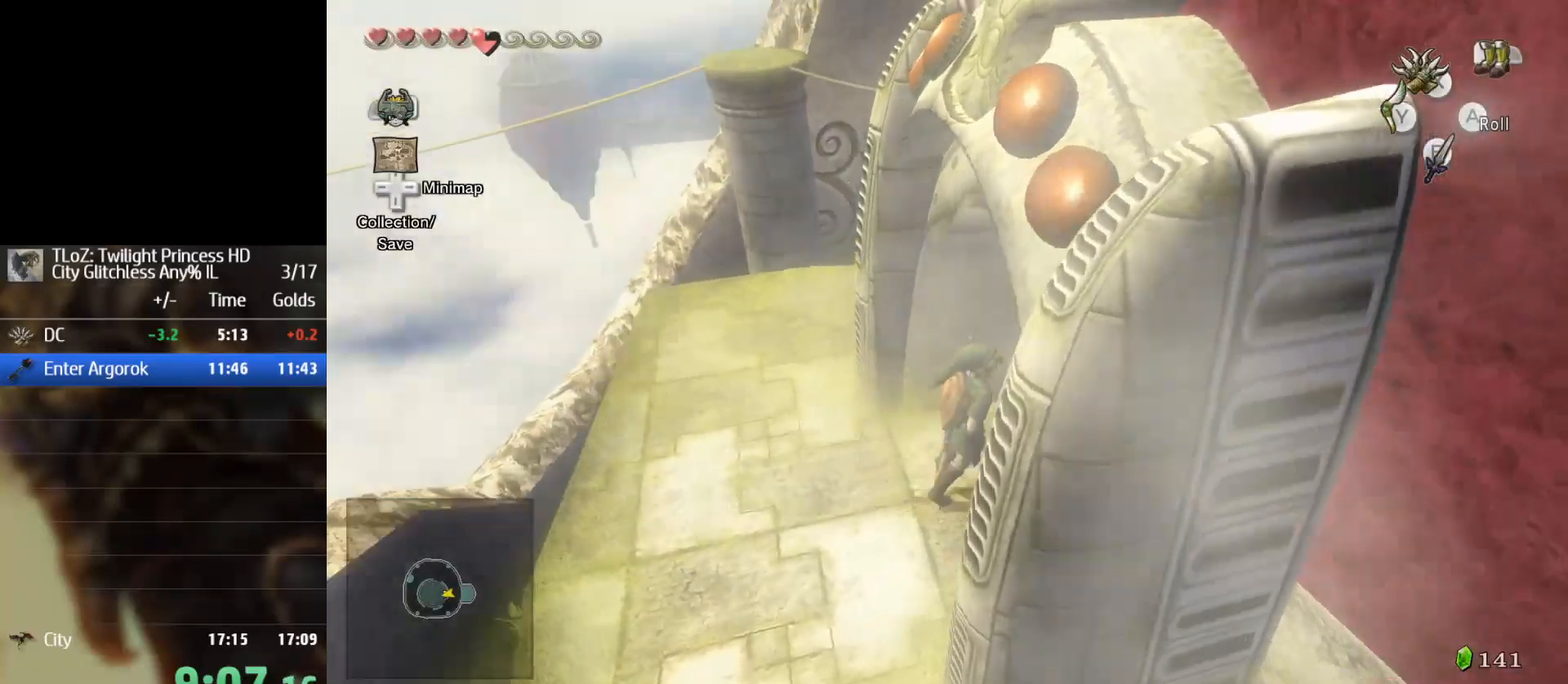
{"buttons": [], "left_stick": "center", "right_stick": "center", "events": [[167, "A", "down"], [167, "left_stick", "center"], [267, "A", "up"], [333, "A", "down"], [333, "B", "down"], [367, "A", "up"], [367, "B", "up"]]}
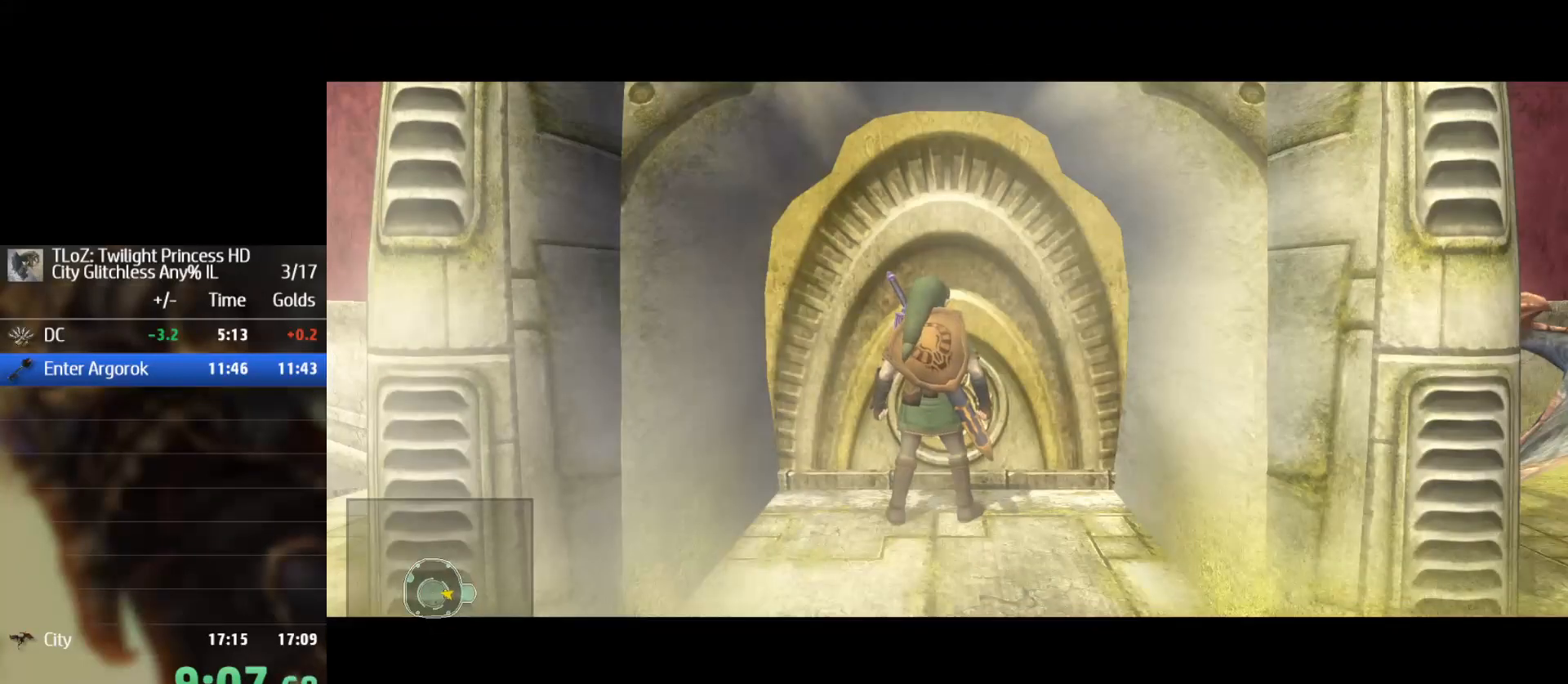
{"buttons": [], "left_stick": "center", "right_stick": "center", "events": []}
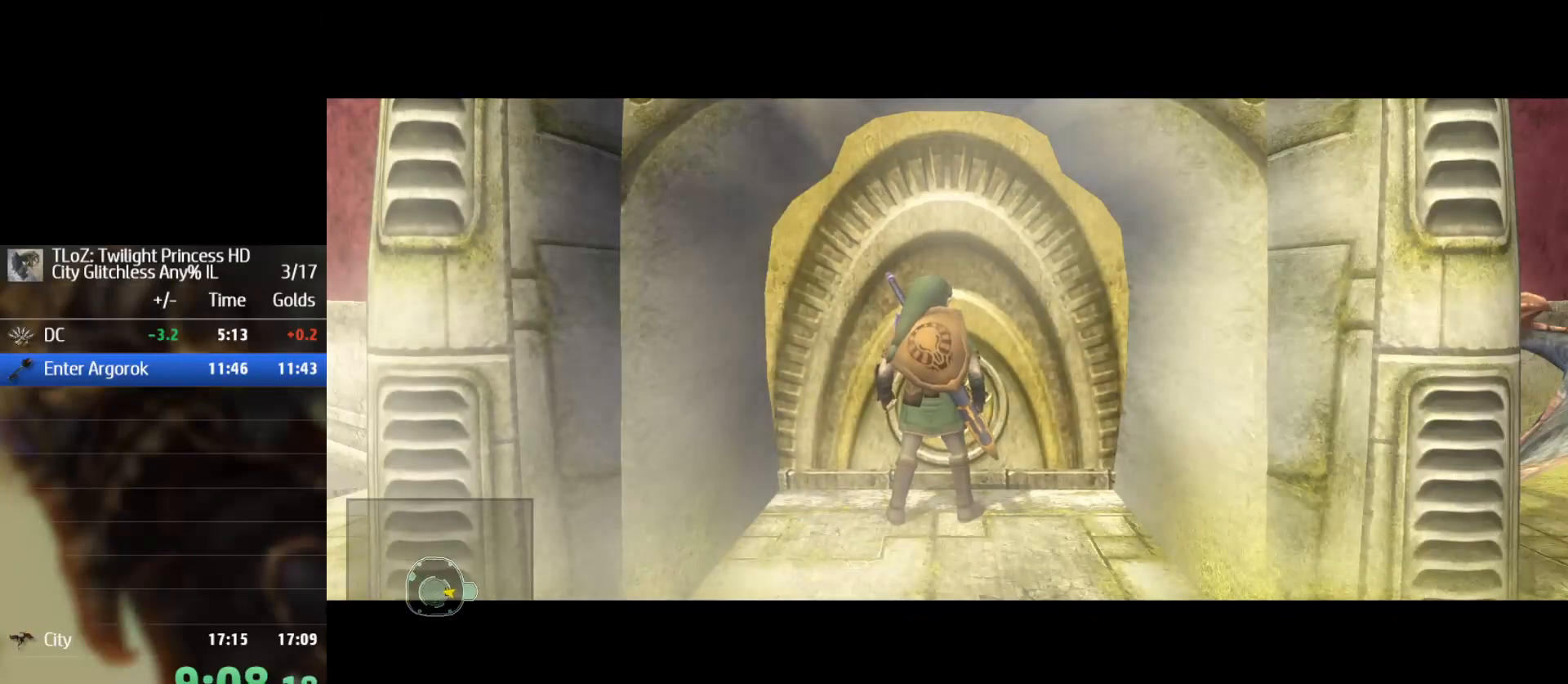
{"buttons": [], "left_stick": "center", "right_stick": "center", "events": []}
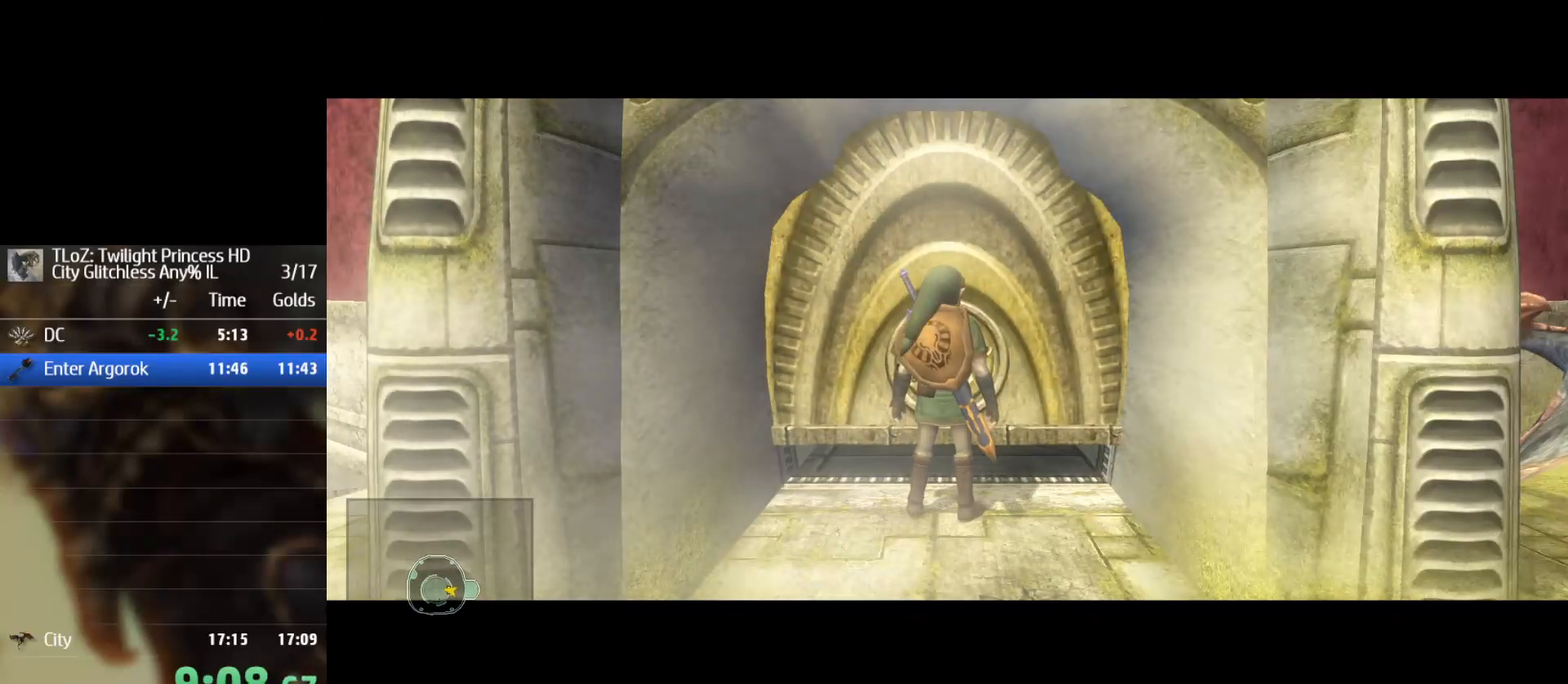
{"buttons": [], "left_stick": "center", "right_stick": "center", "events": []}
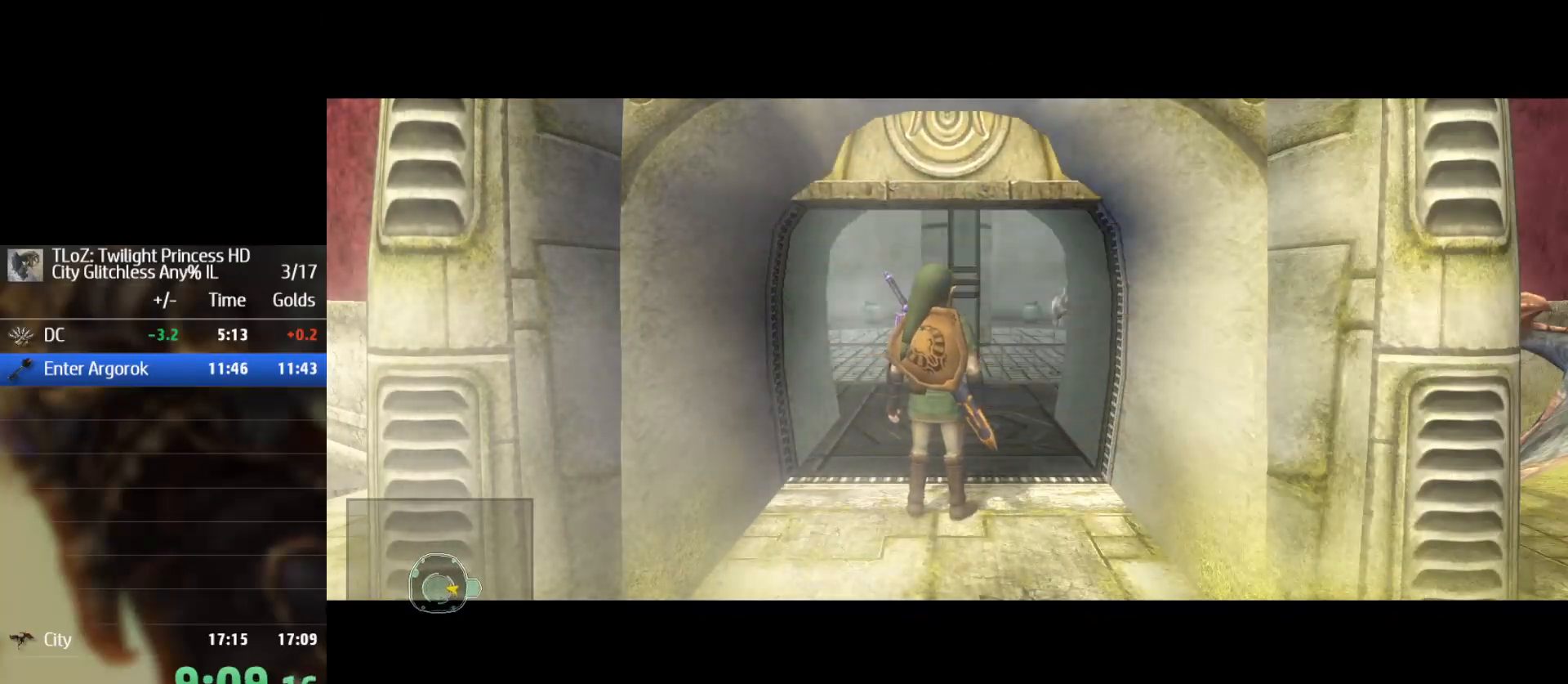
{"buttons": [], "left_stick": "center", "right_stick": "center", "events": []}
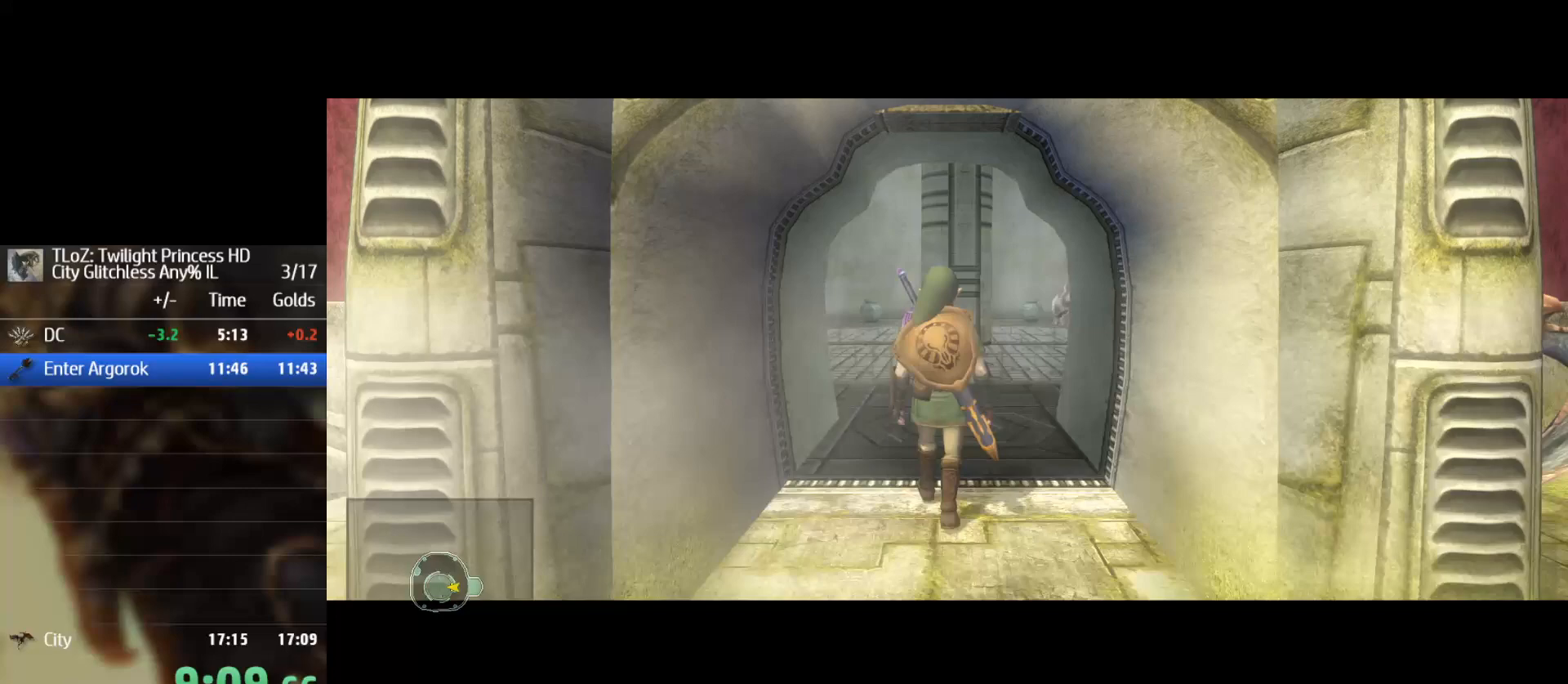
{"buttons": [], "left_stick": "center", "right_stick": "center", "events": []}
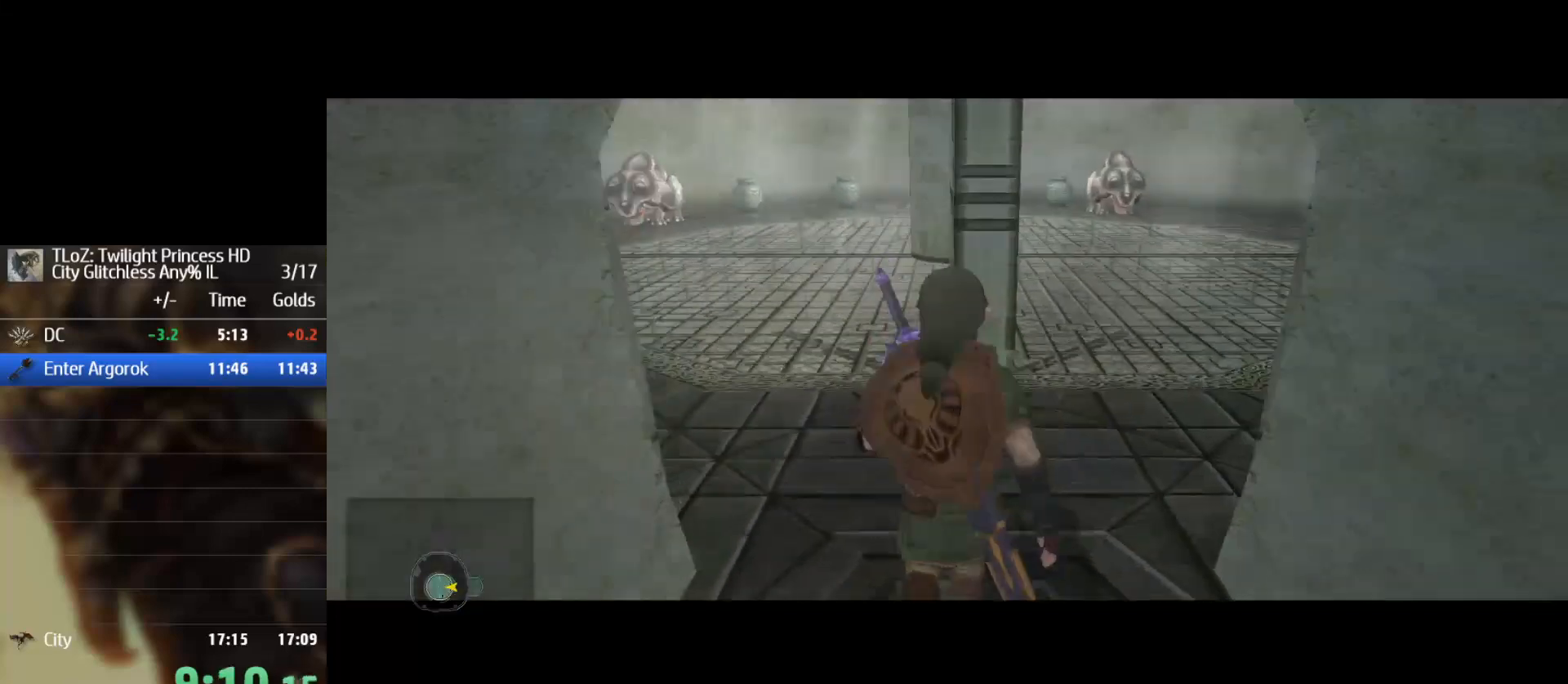
{"buttons": [], "left_stick": "center", "right_stick": "center", "events": []}
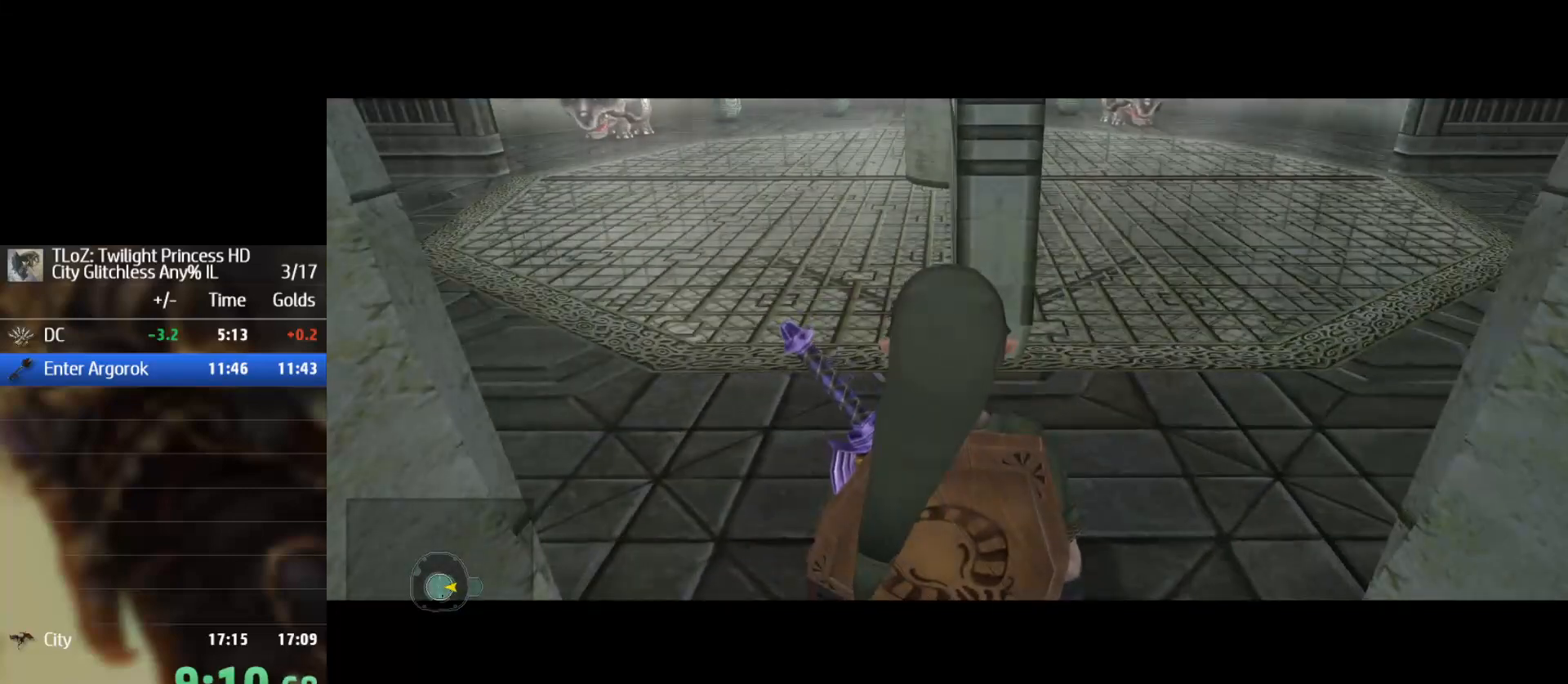
{"buttons": [], "left_stick": "center", "right_stick": "center", "events": []}
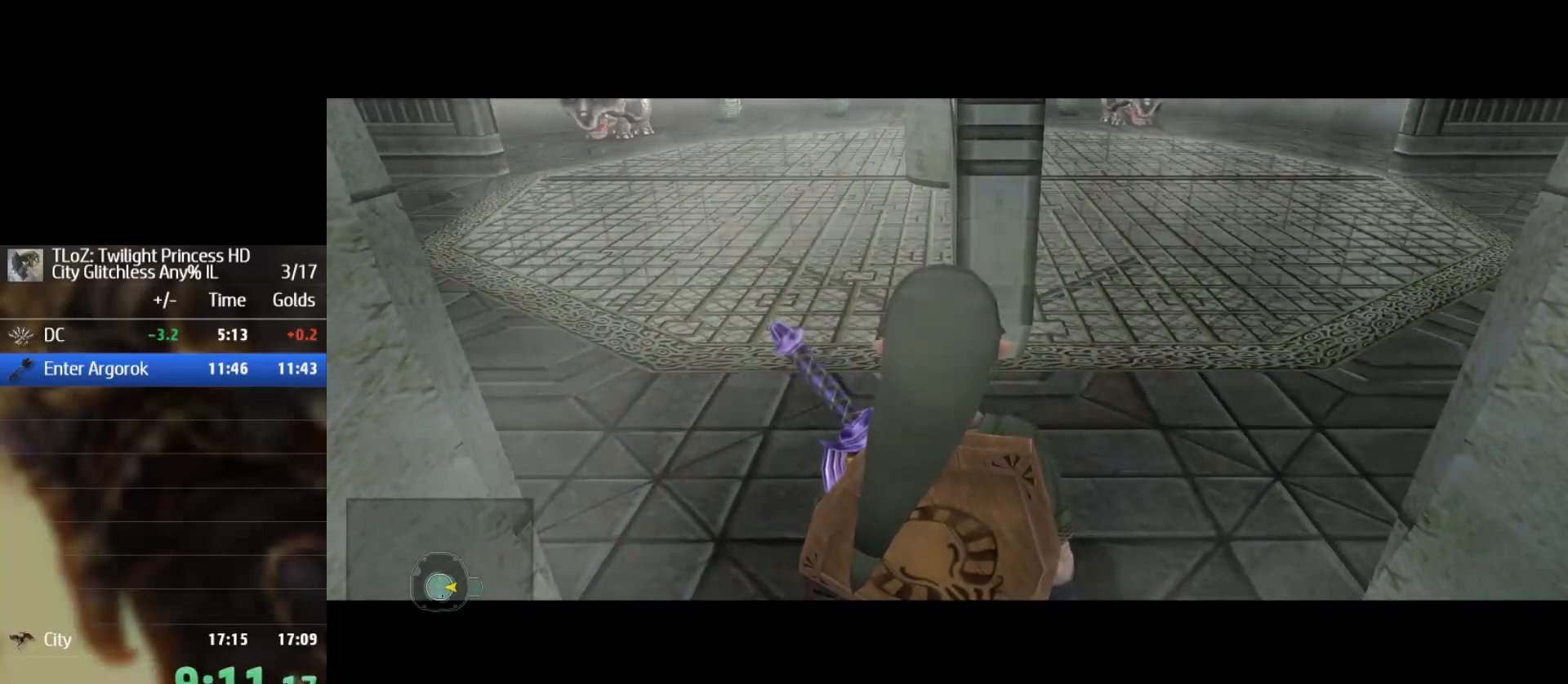
{"buttons": [], "left_stick": "center", "right_stick": "center", "events": []}